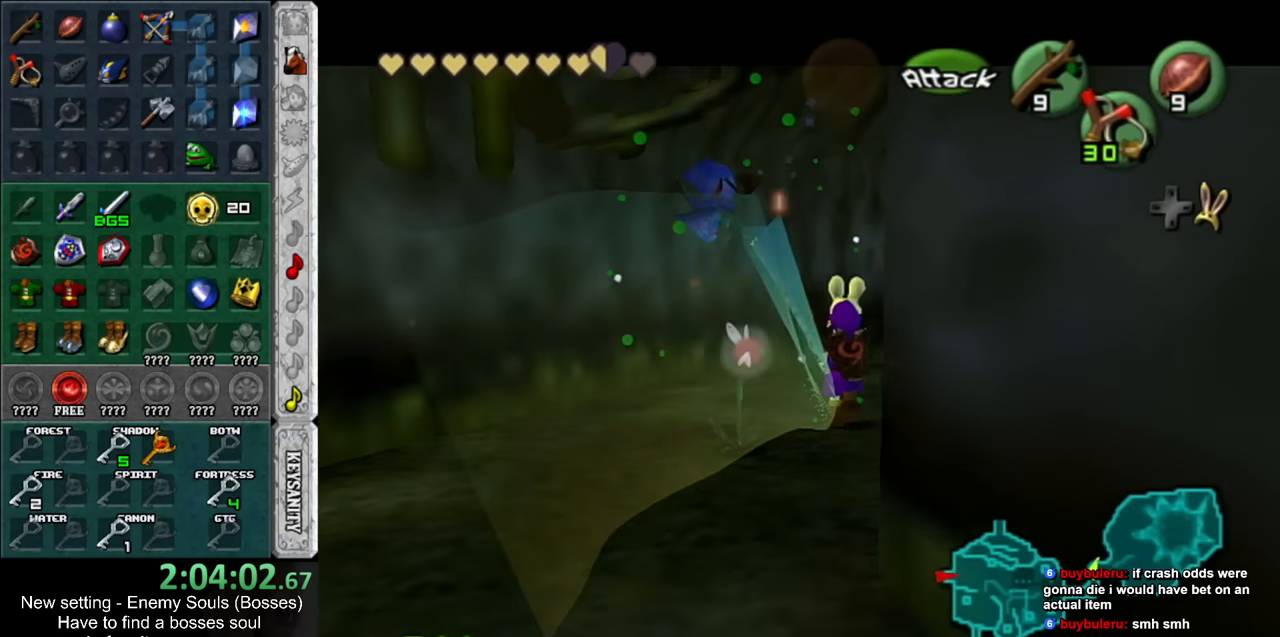
Gameplay with a controller (Nintendo layout); each line is a JSON object with the inputs held at the frame after it. "events" lists button and stick changes between this image and that frame as [ms after this image, input, new state], when the widget could be followed in between. Not read: L3 R3.
{"buttons": [], "left_stick": "down-left", "right_stick": "center", "events": [[200, "left_stick", "up-left"], [450, "left_stick", "down-left"]]}
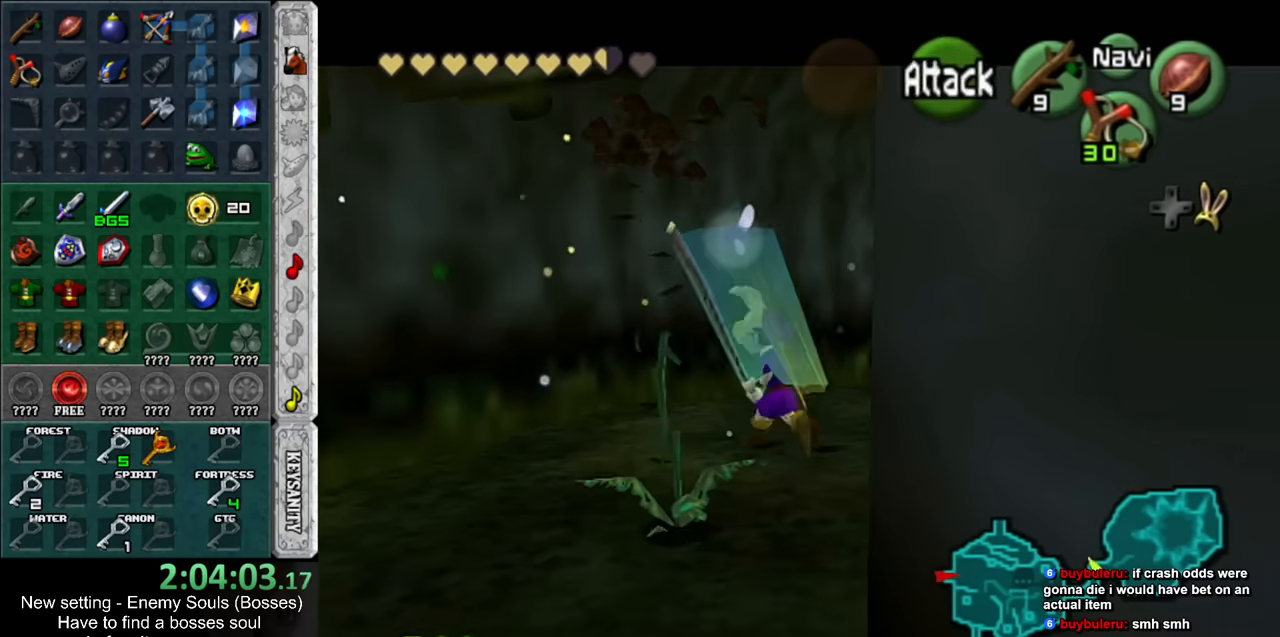
{"buttons": ["L1"], "left_stick": "up", "right_stick": "center", "events": [[83, "left_stick", "down"], [333, "L1", "down"], [417, "left_stick", "up"]]}
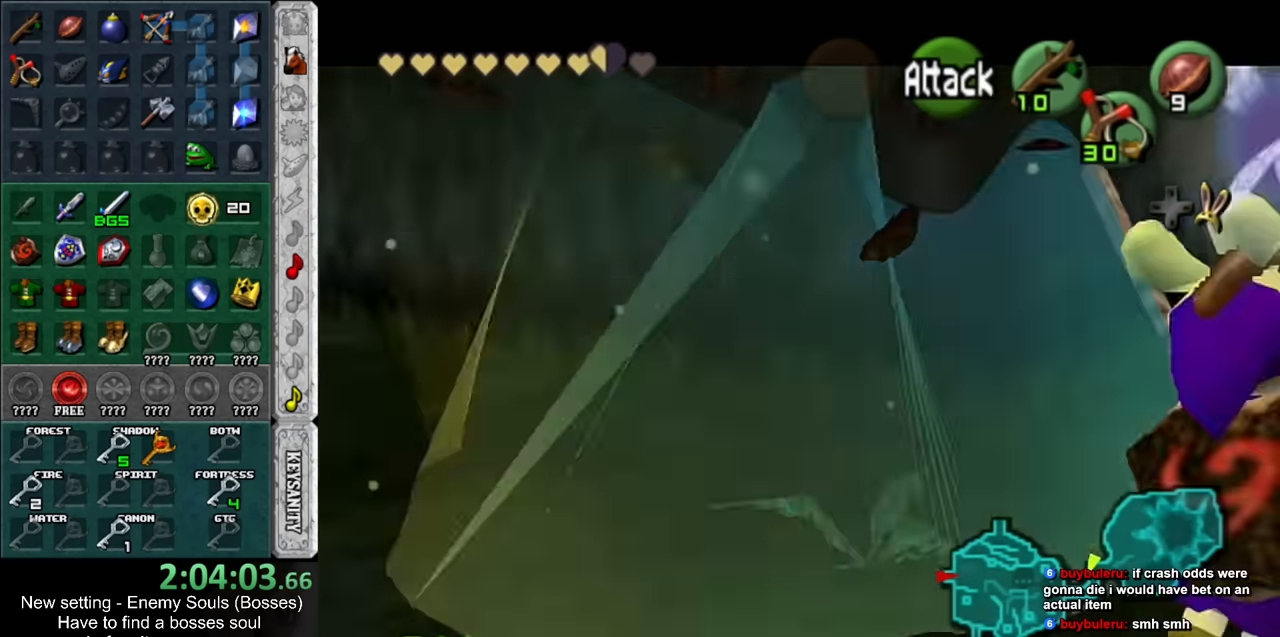
{"buttons": [], "left_stick": "up", "right_stick": "center", "events": [[50, "L1", "up"]]}
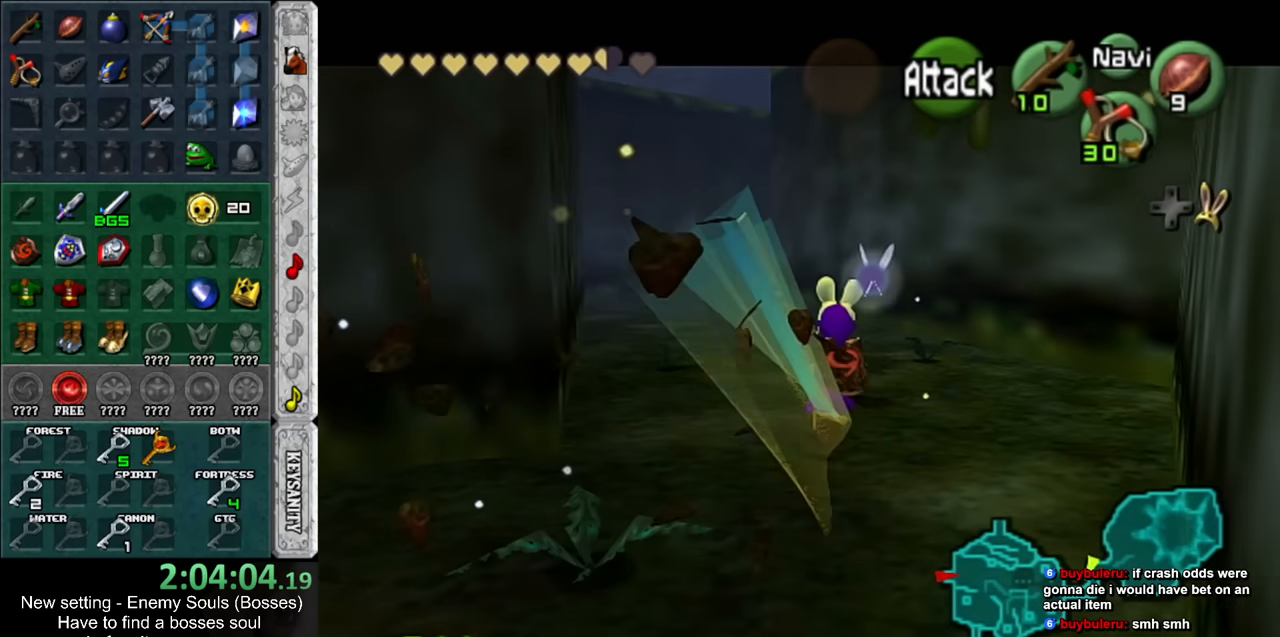
{"buttons": [], "left_stick": "up", "right_stick": "center", "events": []}
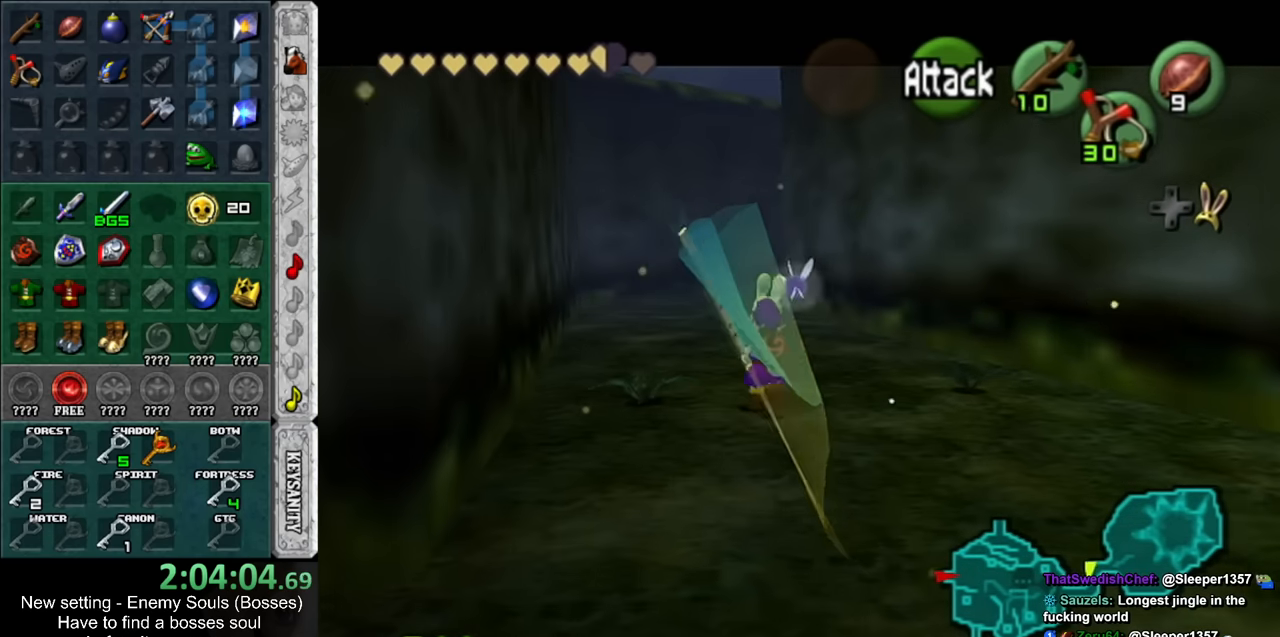
{"buttons": [], "left_stick": "up", "right_stick": "center", "events": []}
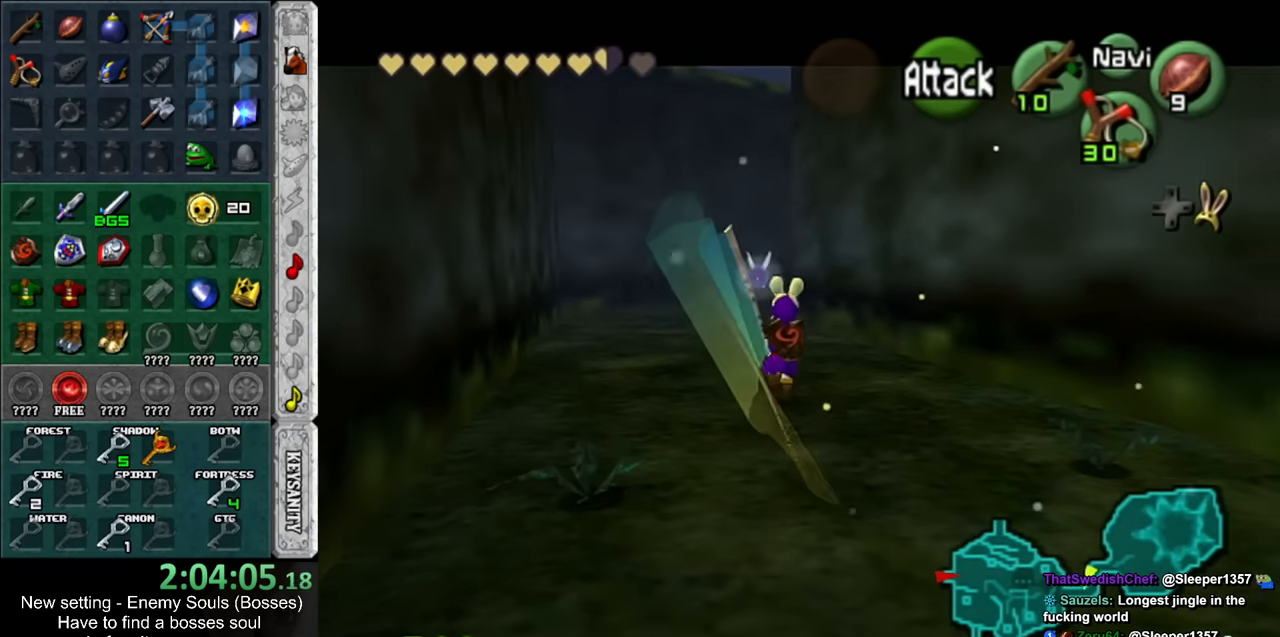
{"buttons": [], "left_stick": "up", "right_stick": "center", "events": []}
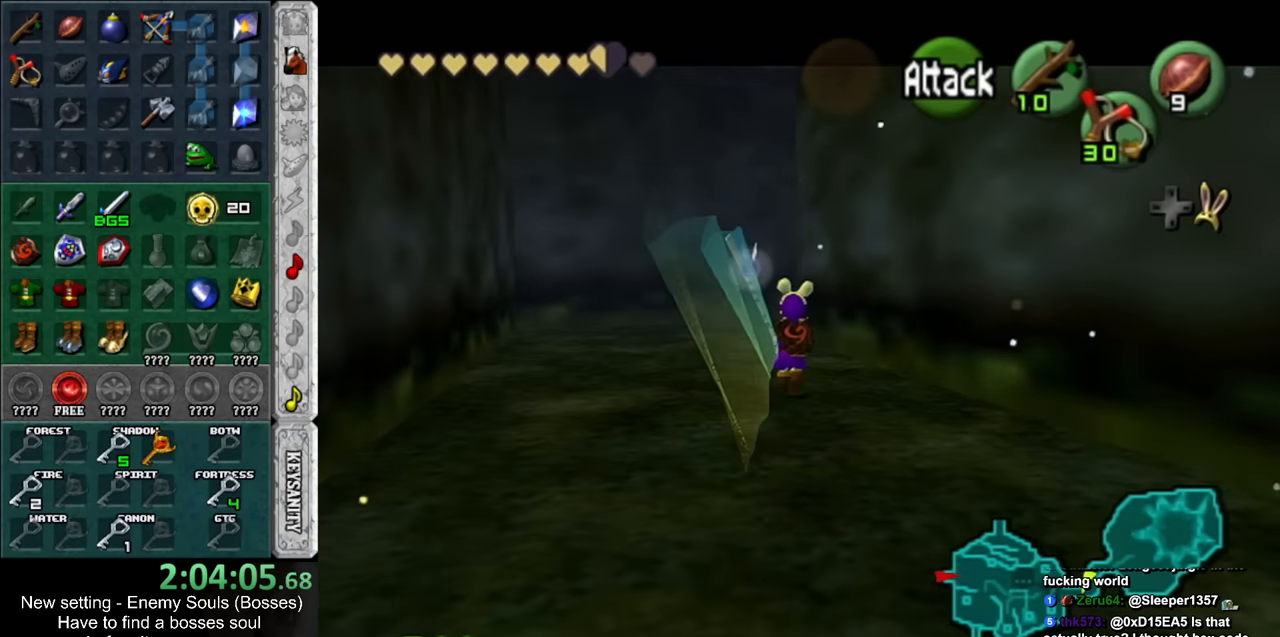
{"buttons": [], "left_stick": "up", "right_stick": "center", "events": []}
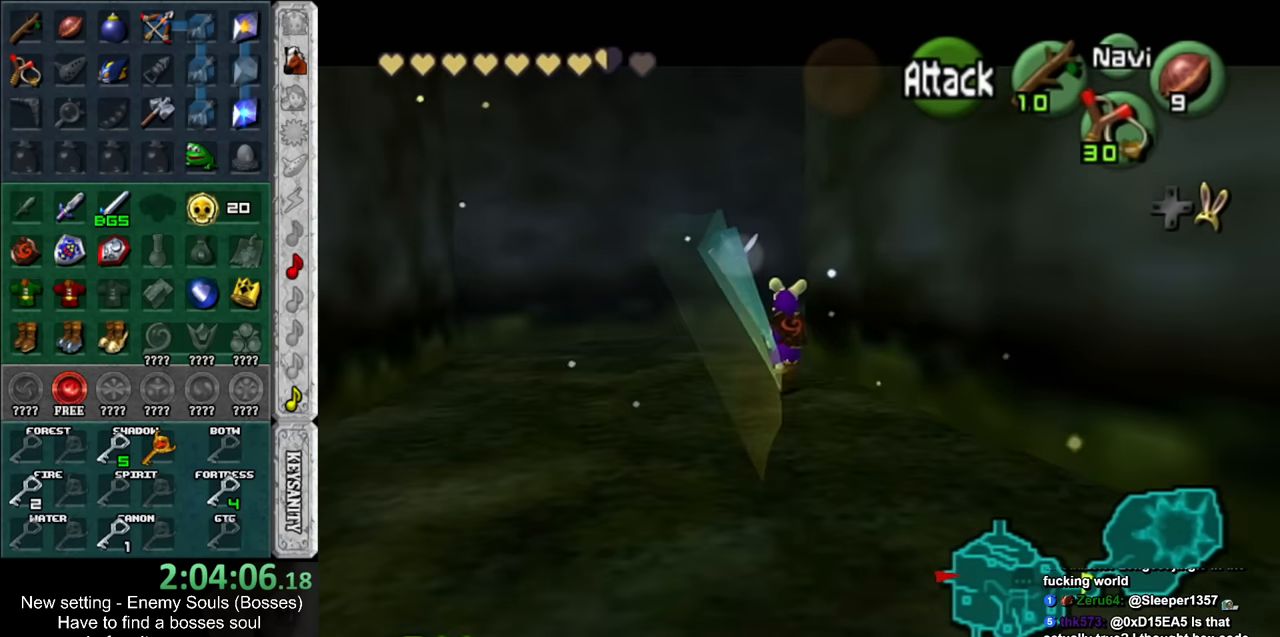
{"buttons": [], "left_stick": "up-right", "right_stick": "center", "events": [[267, "left_stick", "up-right"]]}
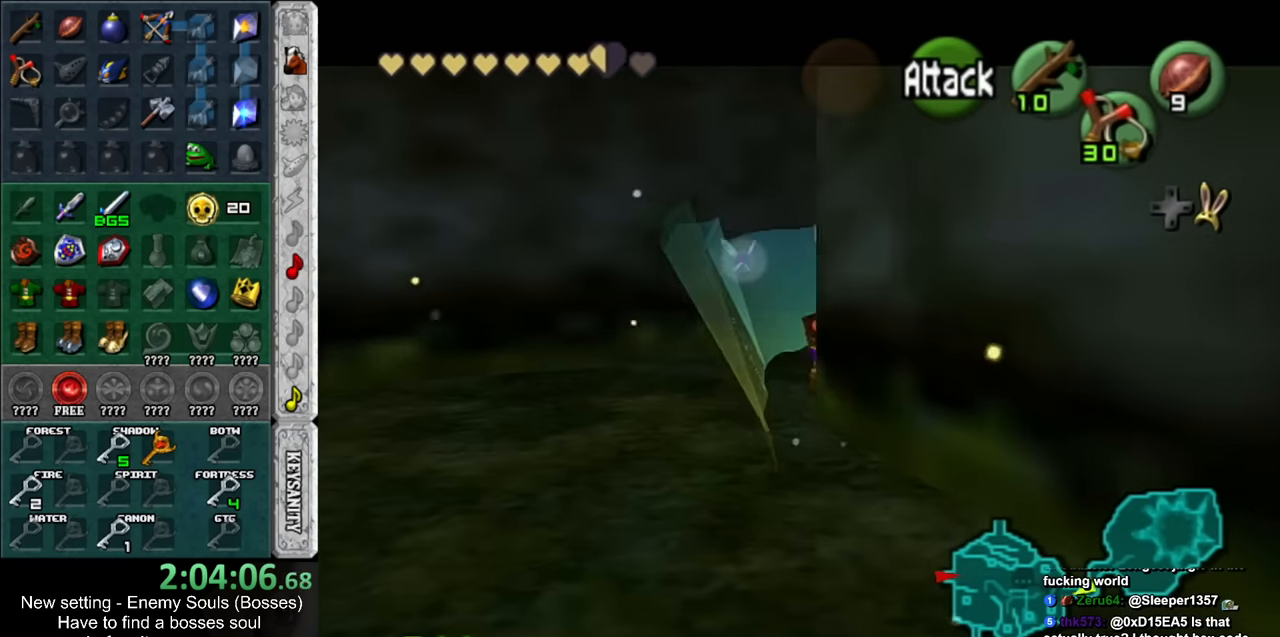
{"buttons": [], "left_stick": "up", "right_stick": "center", "events": [[267, "L1", "down"], [417, "left_stick", "up"], [483, "L1", "up"]]}
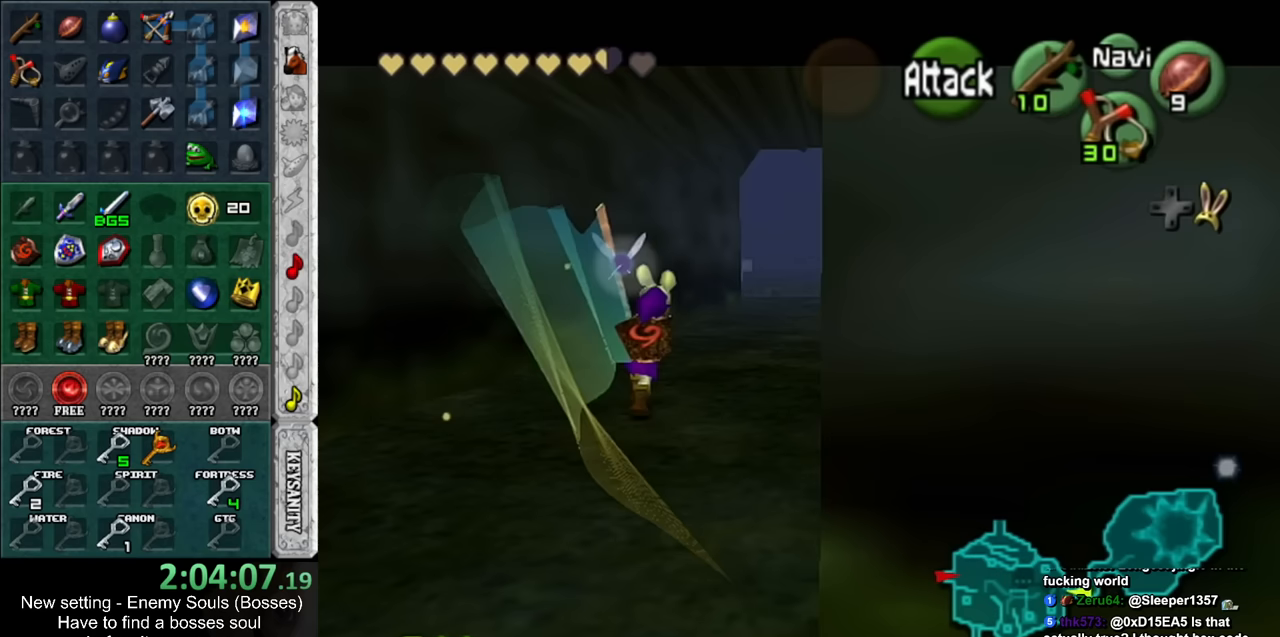
{"buttons": [], "left_stick": "up", "right_stick": "center", "events": []}
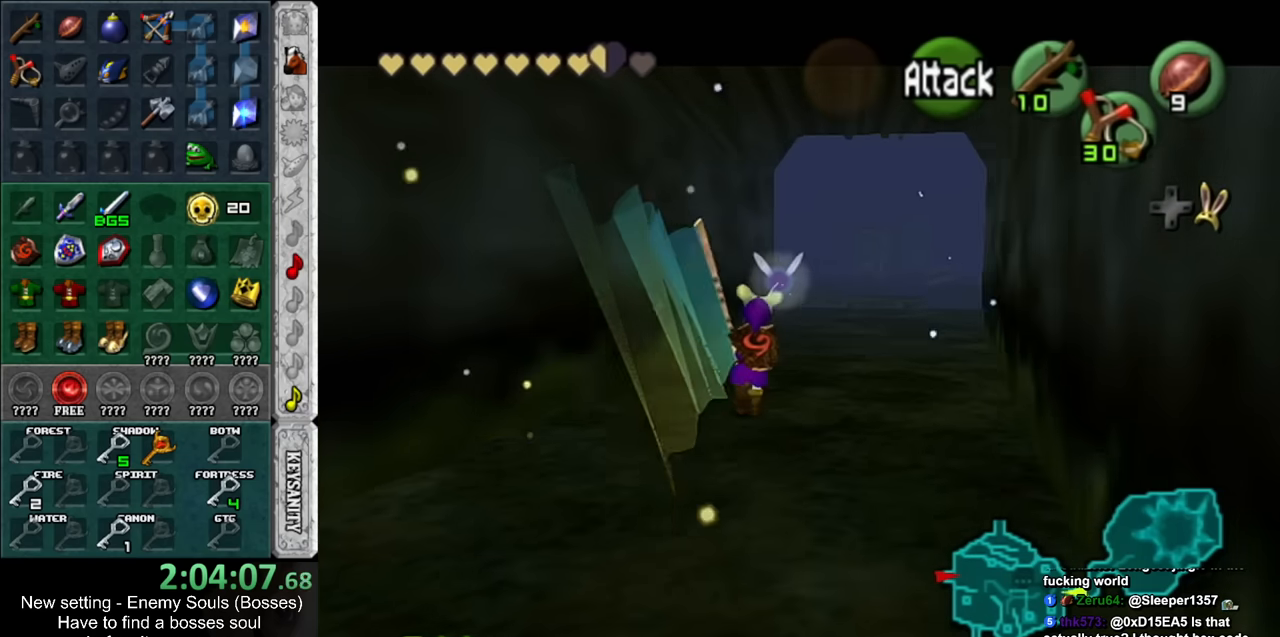
{"buttons": [], "left_stick": "up", "right_stick": "center", "events": []}
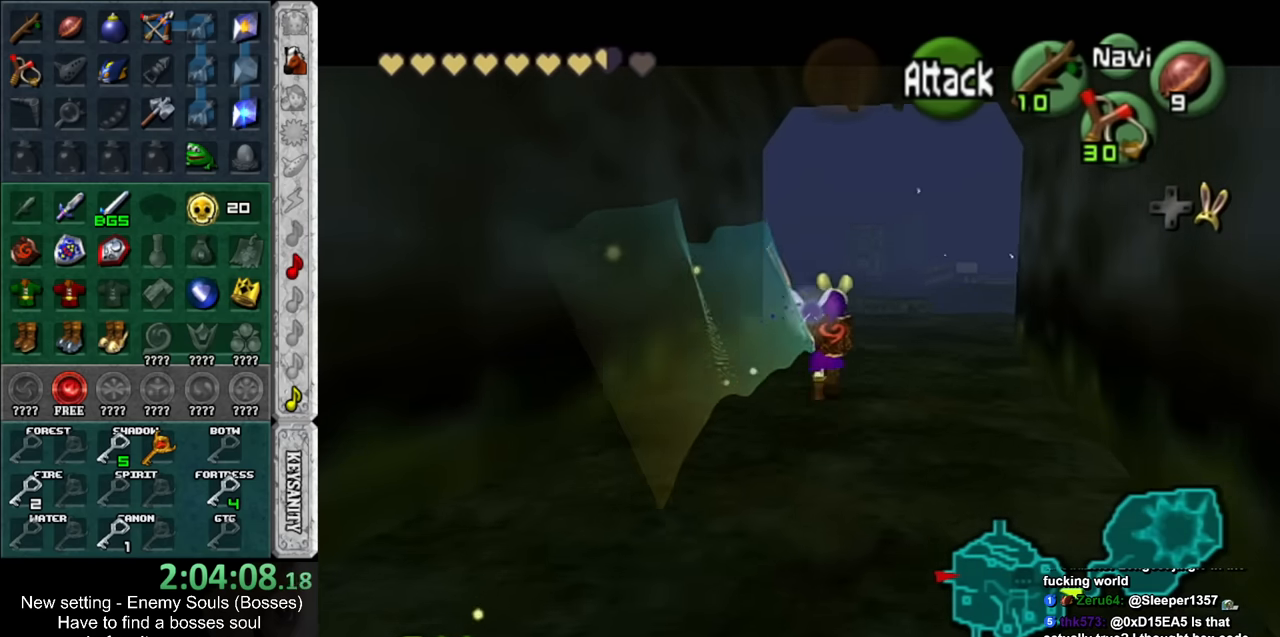
{"buttons": [], "left_stick": "up", "right_stick": "center", "events": []}
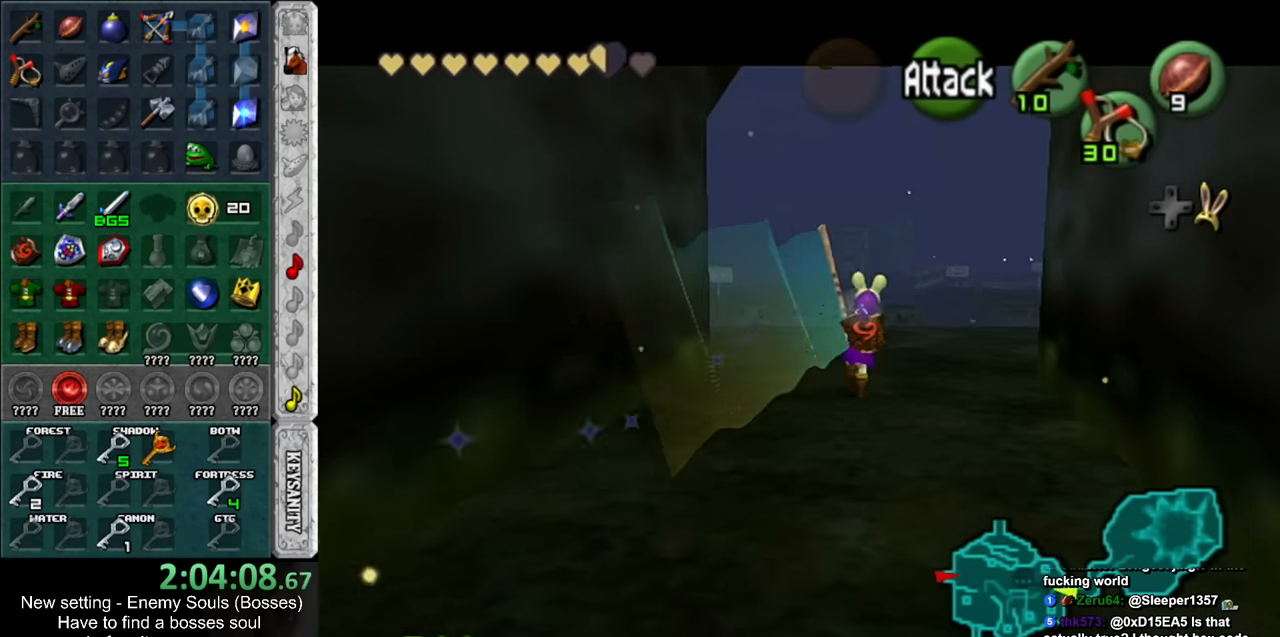
{"buttons": [], "left_stick": "up", "right_stick": "center", "events": [[183, "R1", "down"], [233, "R1", "up"]]}
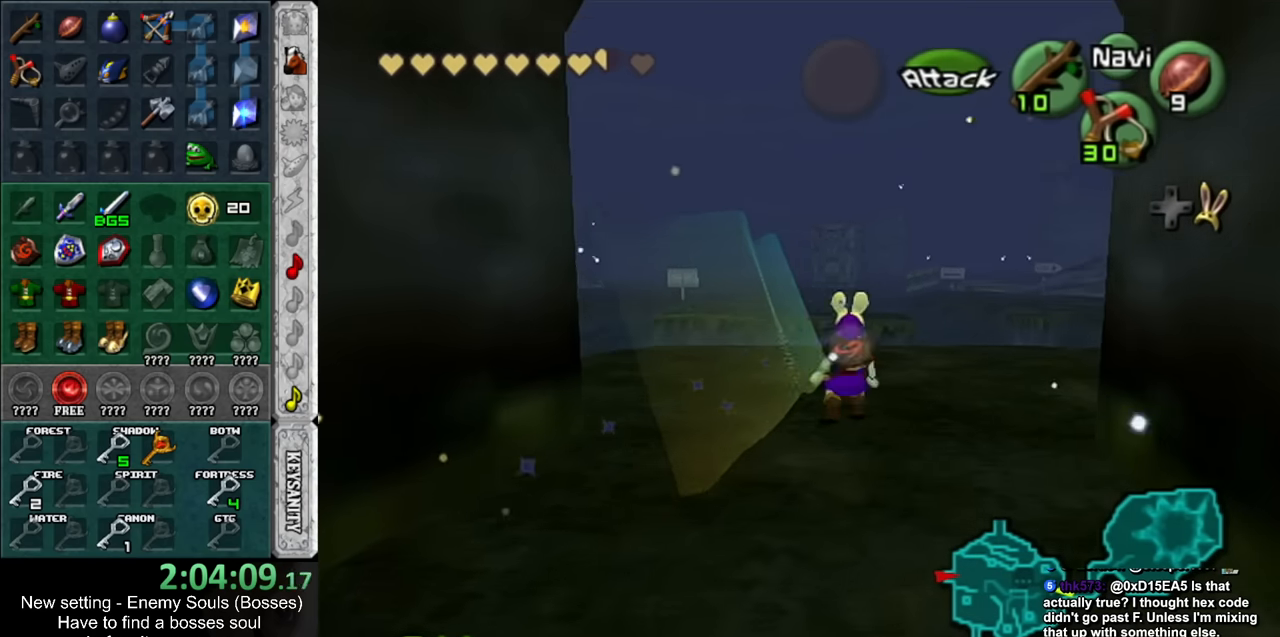
{"buttons": [], "left_stick": "up", "right_stick": "center", "events": []}
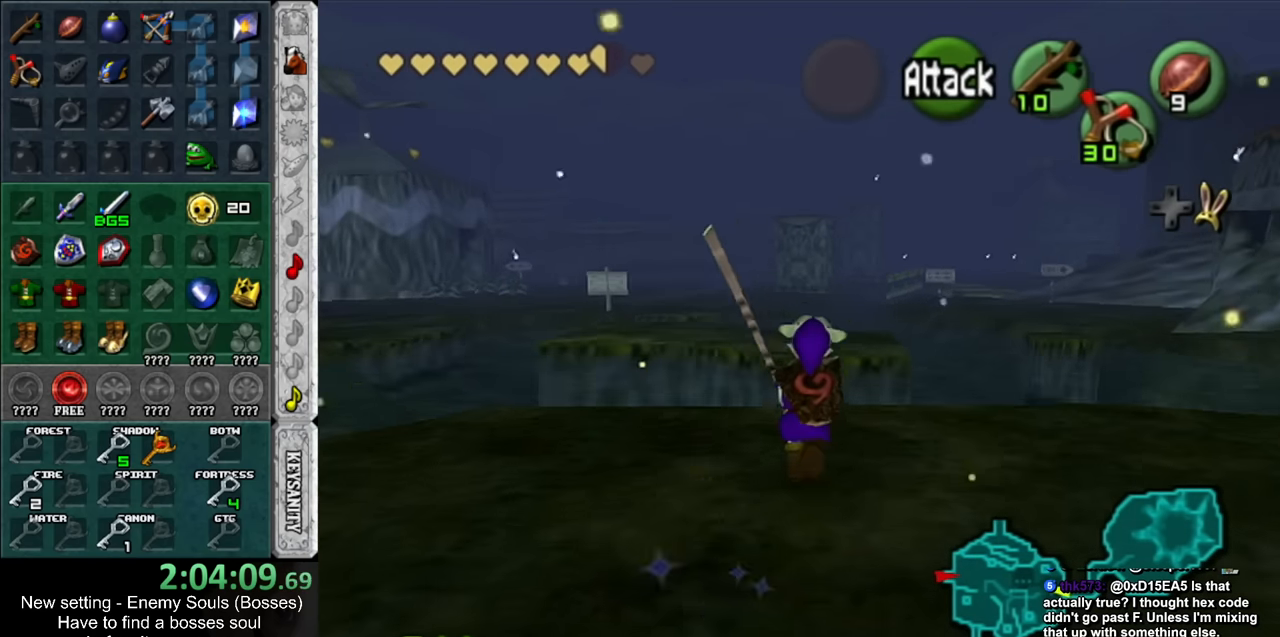
{"buttons": [], "left_stick": "up", "right_stick": "center", "events": []}
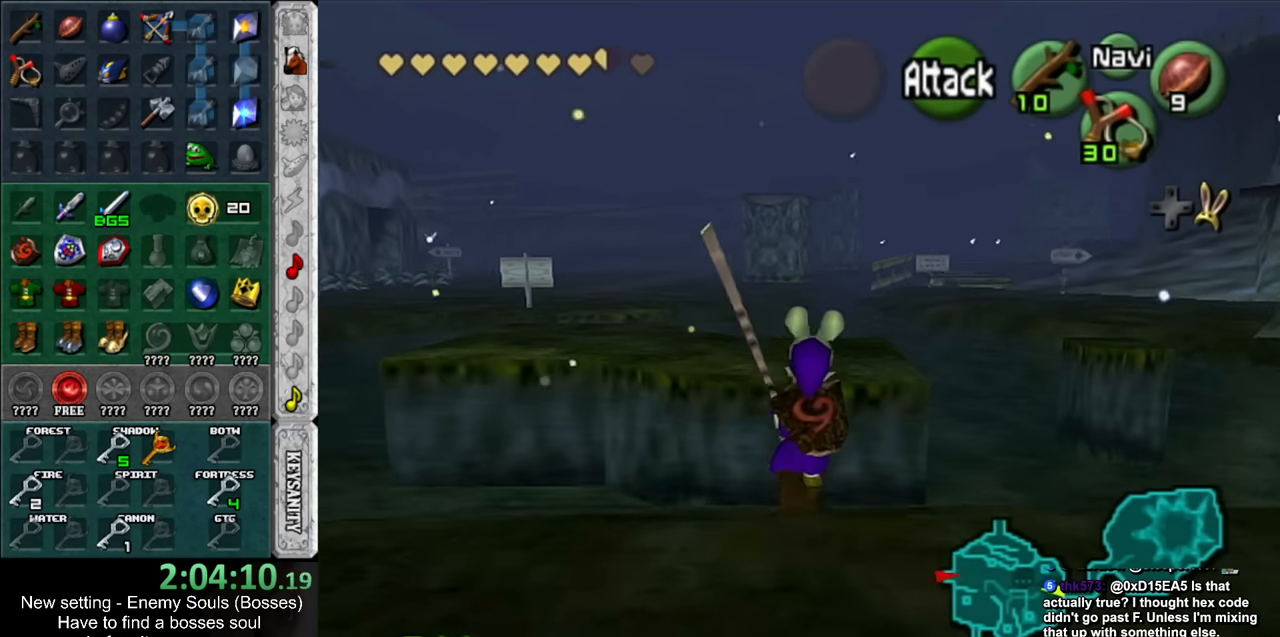
{"buttons": [], "left_stick": "up", "right_stick": "center", "events": []}
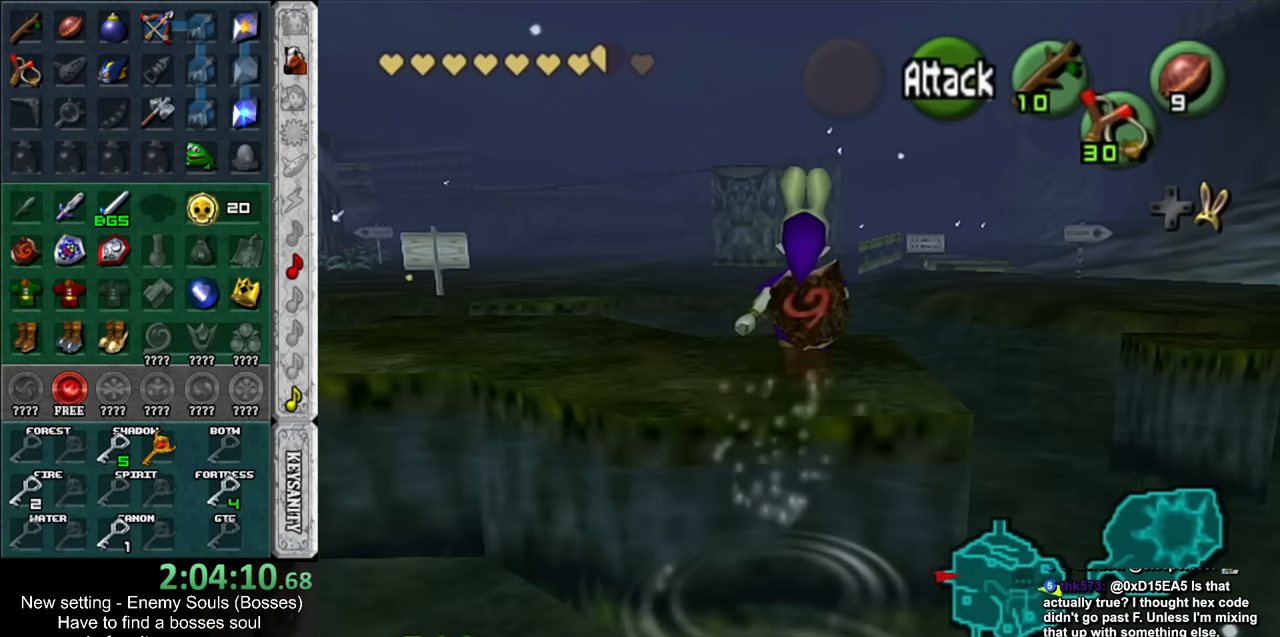
{"buttons": [], "left_stick": "up", "right_stick": "center", "events": []}
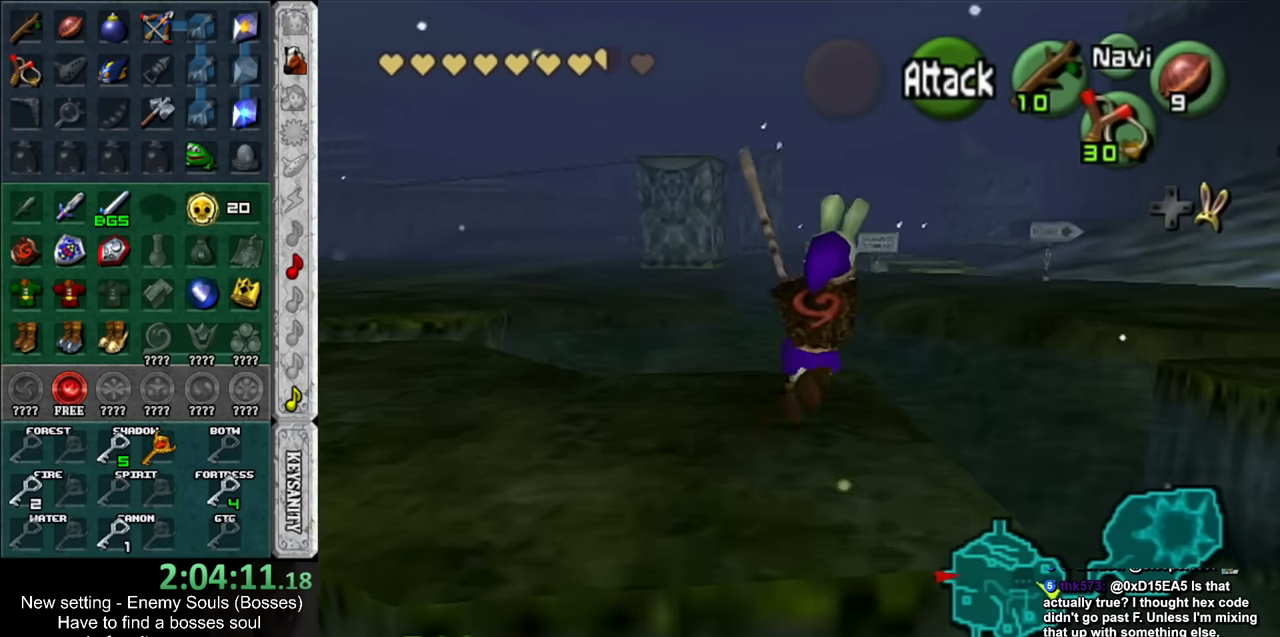
{"buttons": [], "left_stick": "up", "right_stick": "center", "events": []}
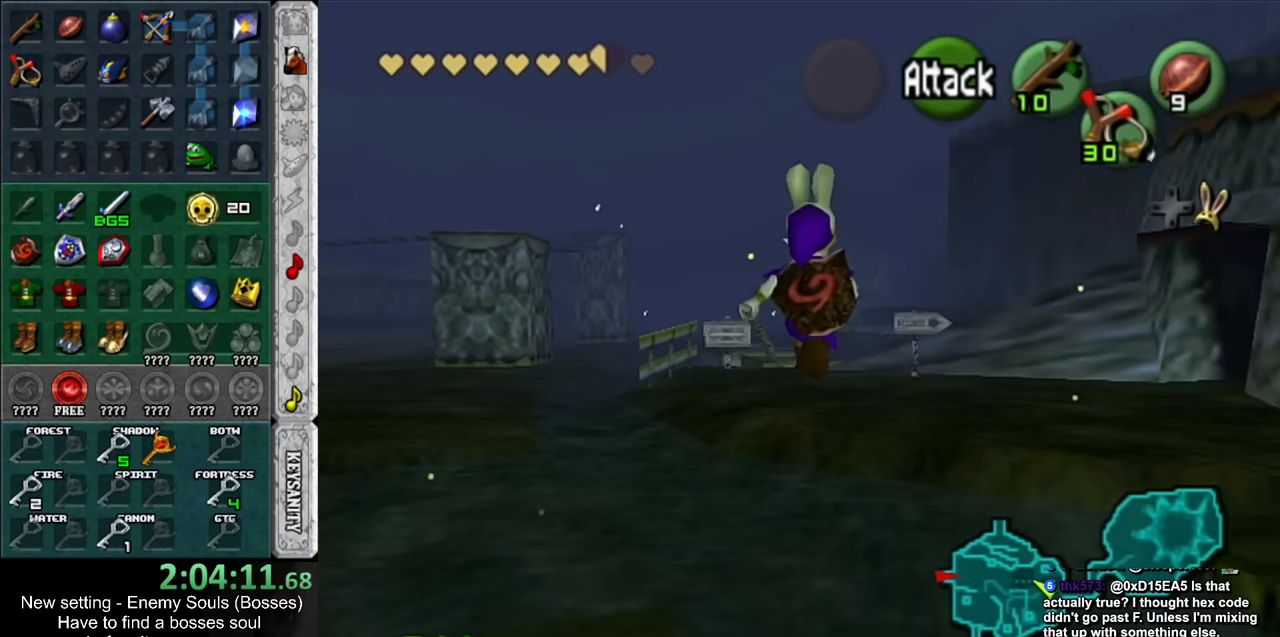
{"buttons": [], "left_stick": "up", "right_stick": "center", "events": []}
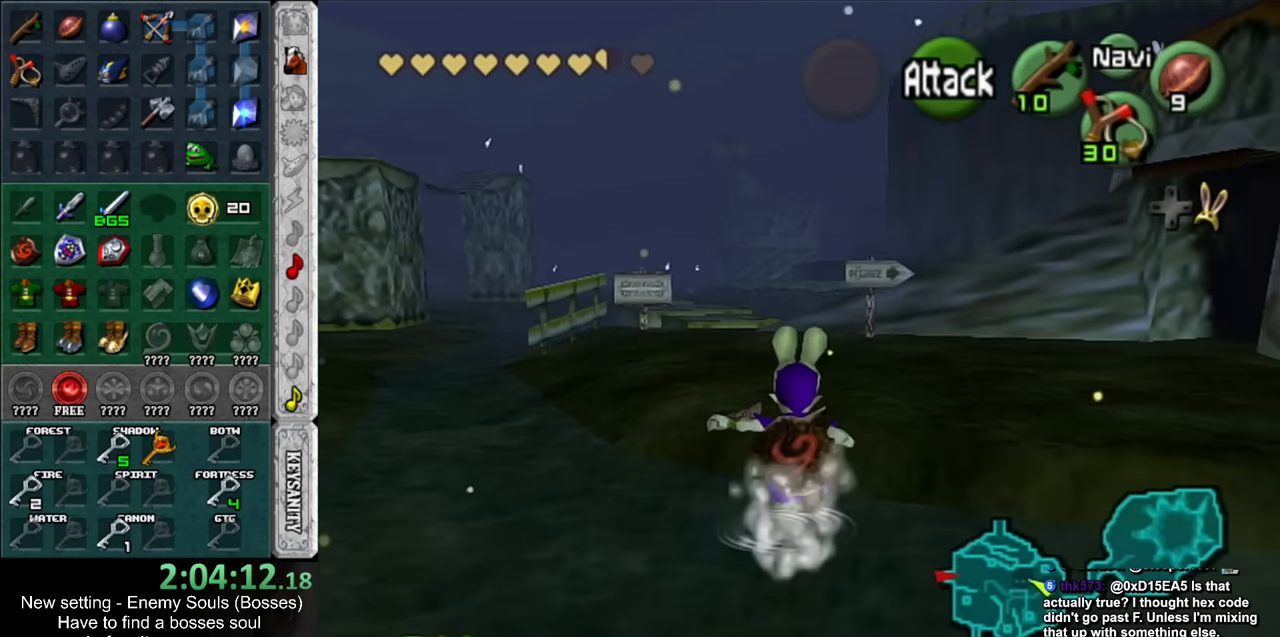
{"buttons": [], "left_stick": "up", "right_stick": "center", "events": []}
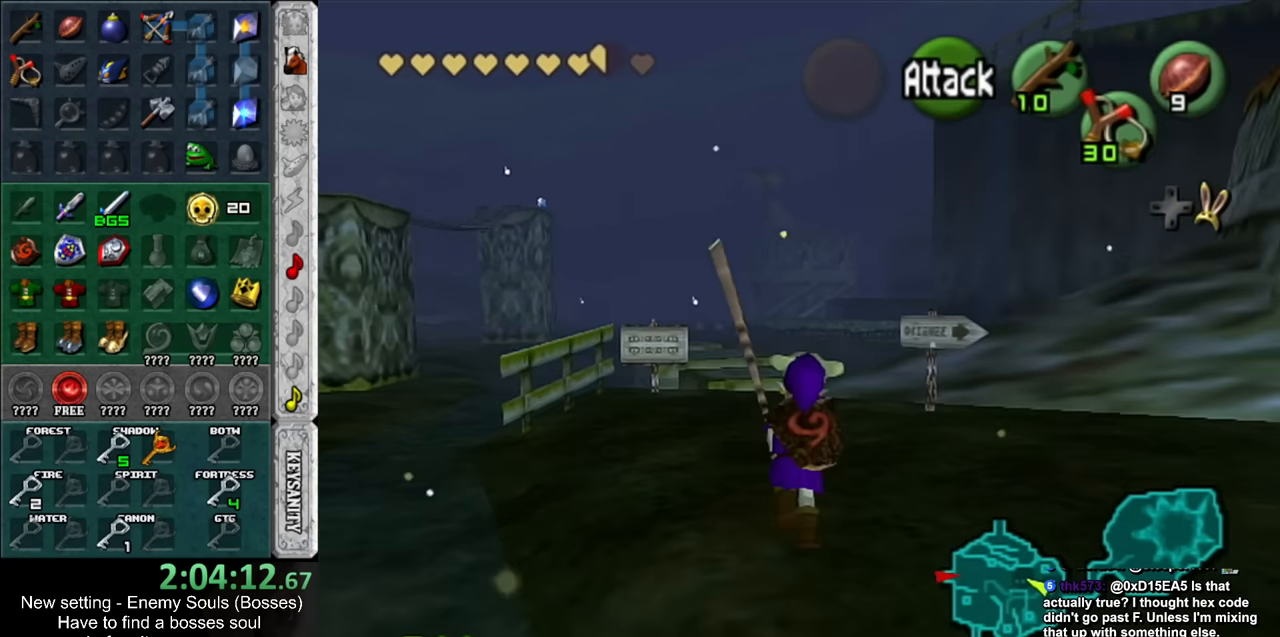
{"buttons": [], "left_stick": "up", "right_stick": "center", "events": []}
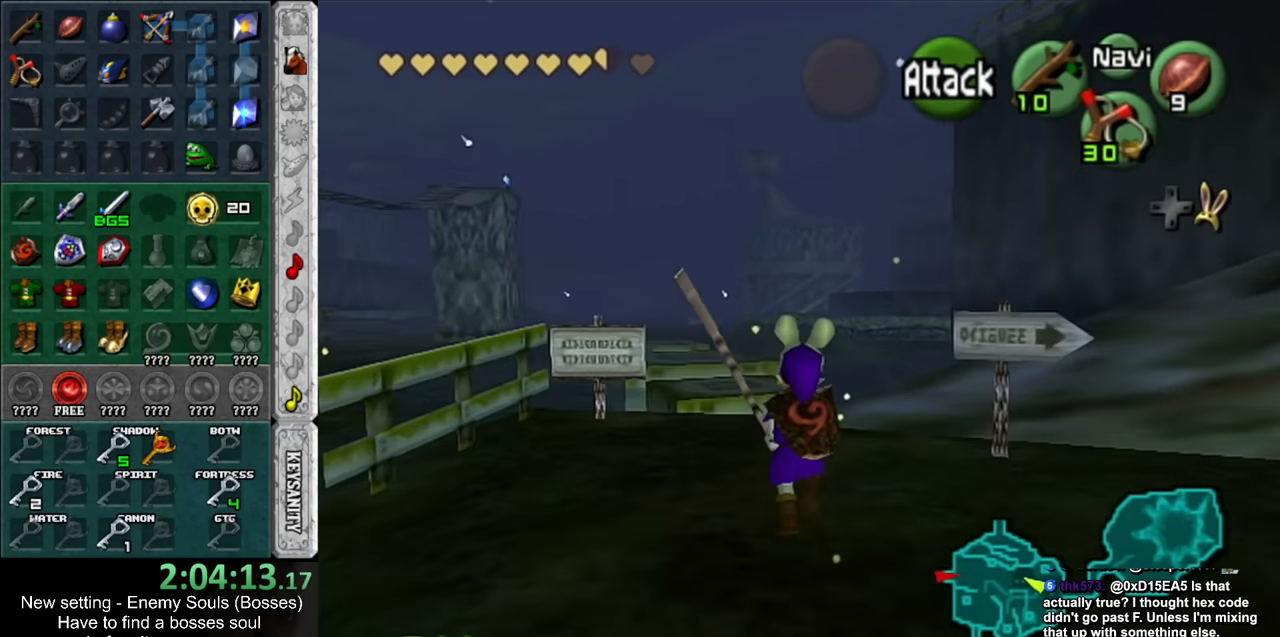
{"buttons": [], "left_stick": "up-right", "right_stick": "center", "events": [[333, "left_stick", "up-right"]]}
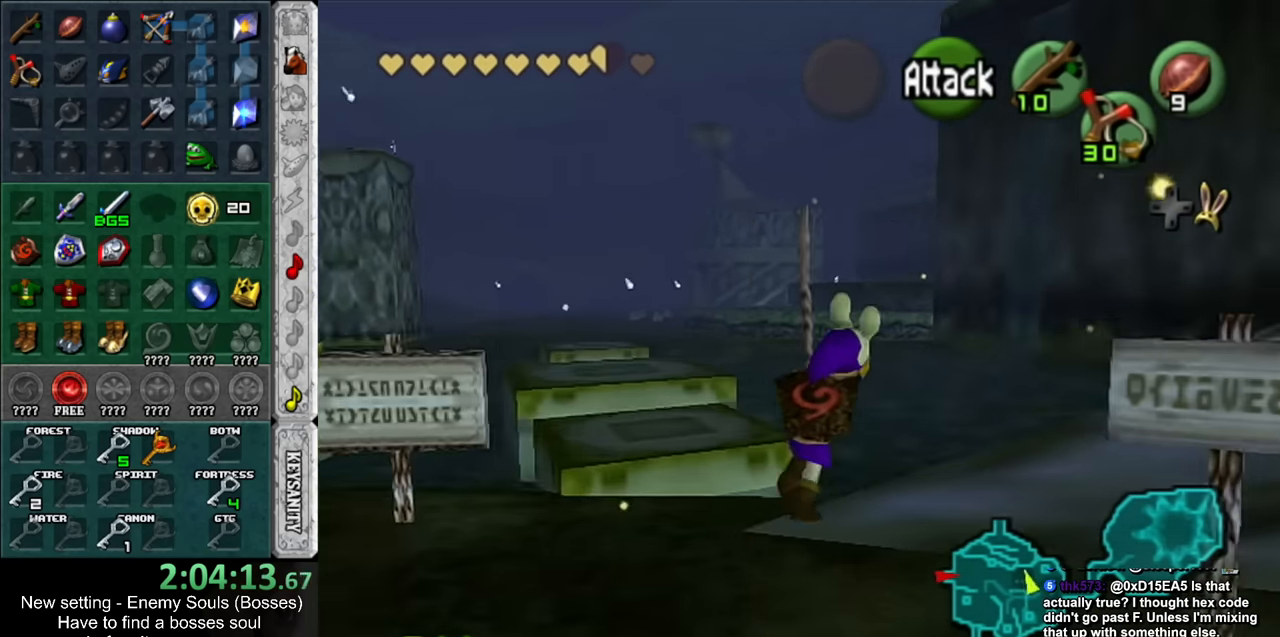
{"buttons": [], "left_stick": "up-right", "right_stick": "center", "events": [[267, "left_stick", "up"], [450, "left_stick", "up-right"]]}
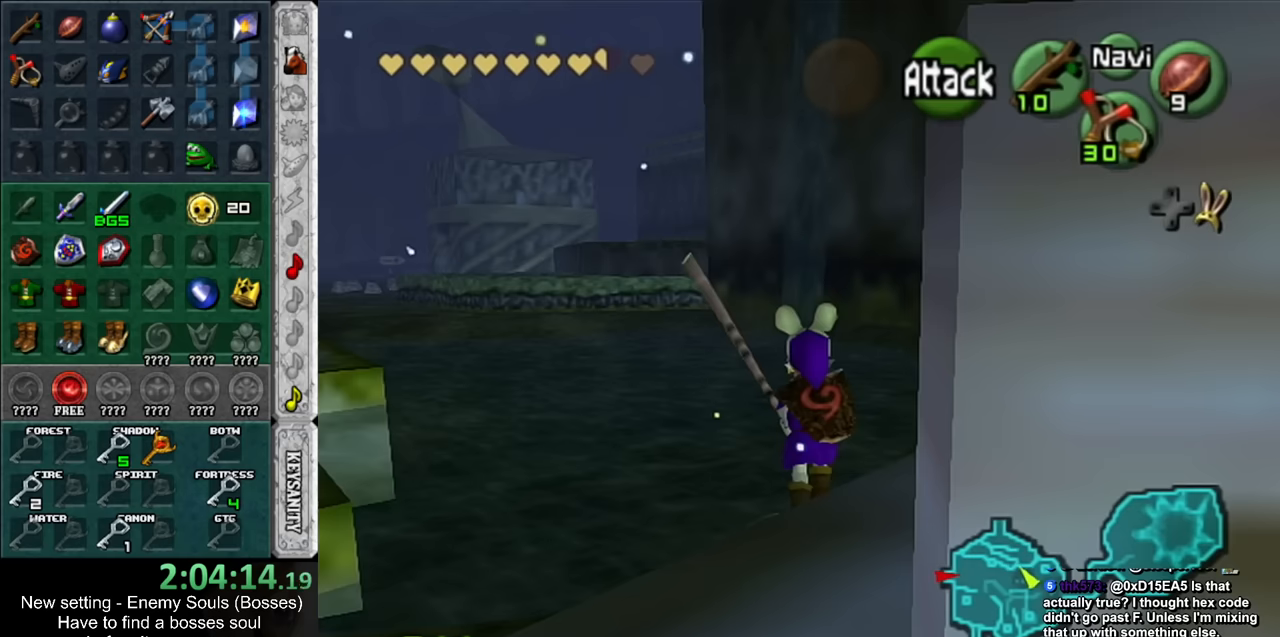
{"buttons": [], "left_stick": "up", "right_stick": "center", "events": [[117, "left_stick", "up"]]}
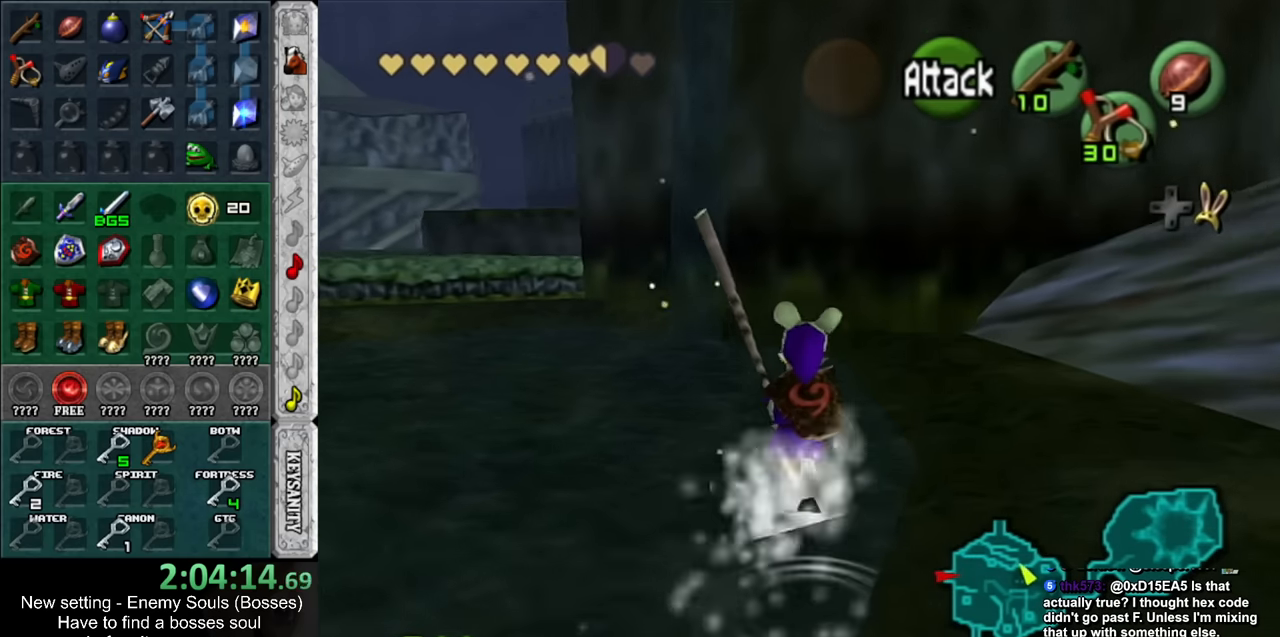
{"buttons": [], "left_stick": "up", "right_stick": "center", "events": []}
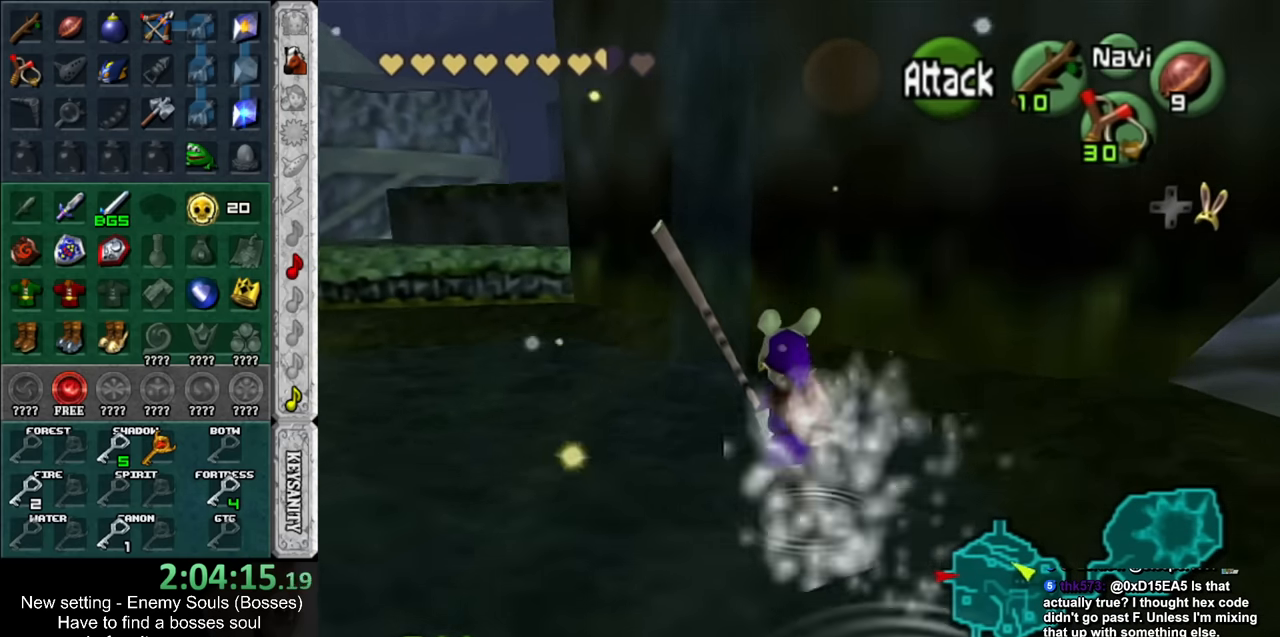
{"buttons": [], "left_stick": "up-left", "right_stick": "center", "events": [[150, "left_stick", "up-left"]]}
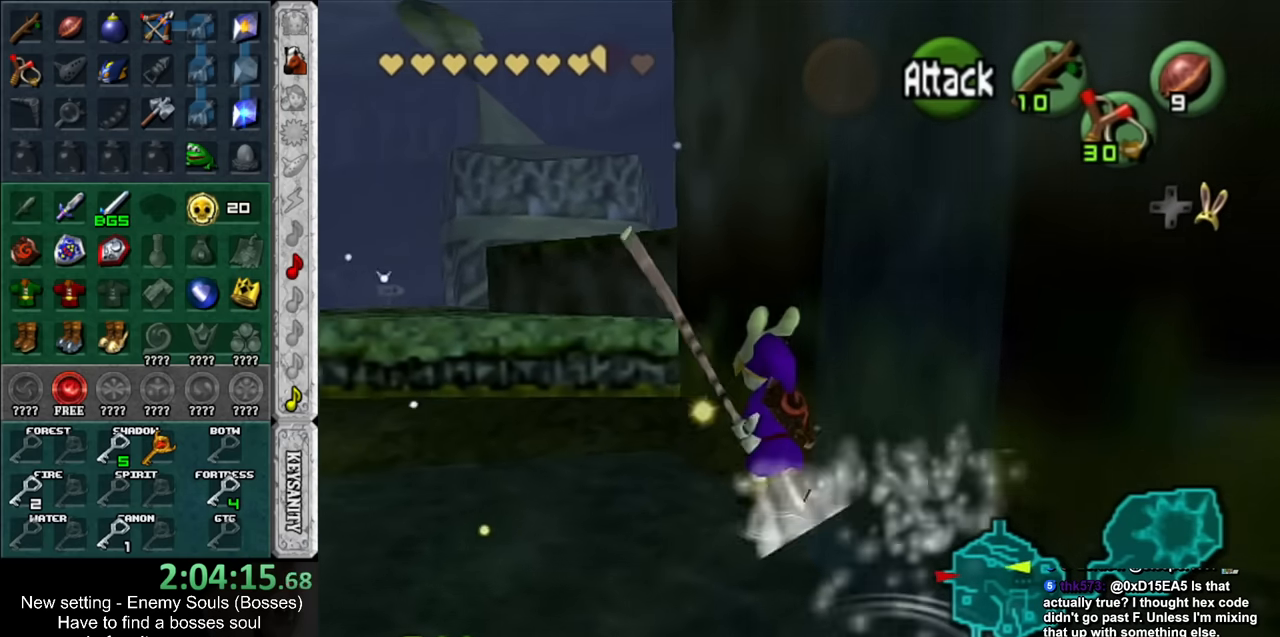
{"buttons": [], "left_stick": "up", "right_stick": "center", "events": [[117, "left_stick", "up"], [367, "A", "down"], [450, "A", "up"]]}
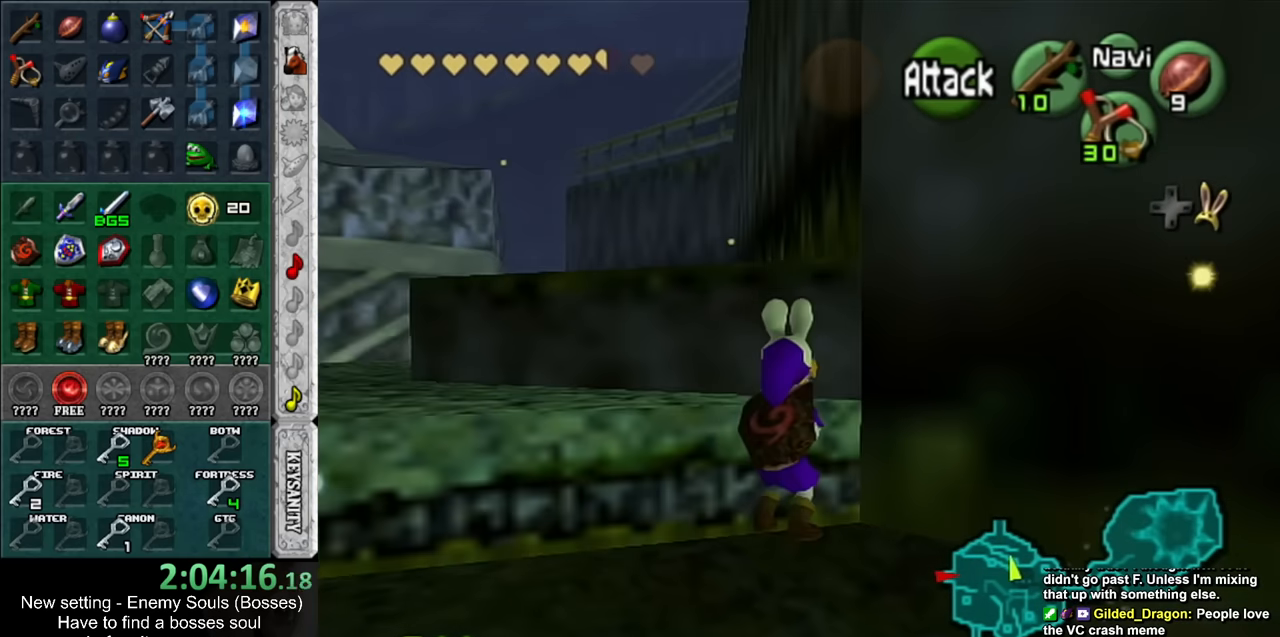
{"buttons": [], "left_stick": "up-left", "right_stick": "center", "events": [[367, "left_stick", "up-left"]]}
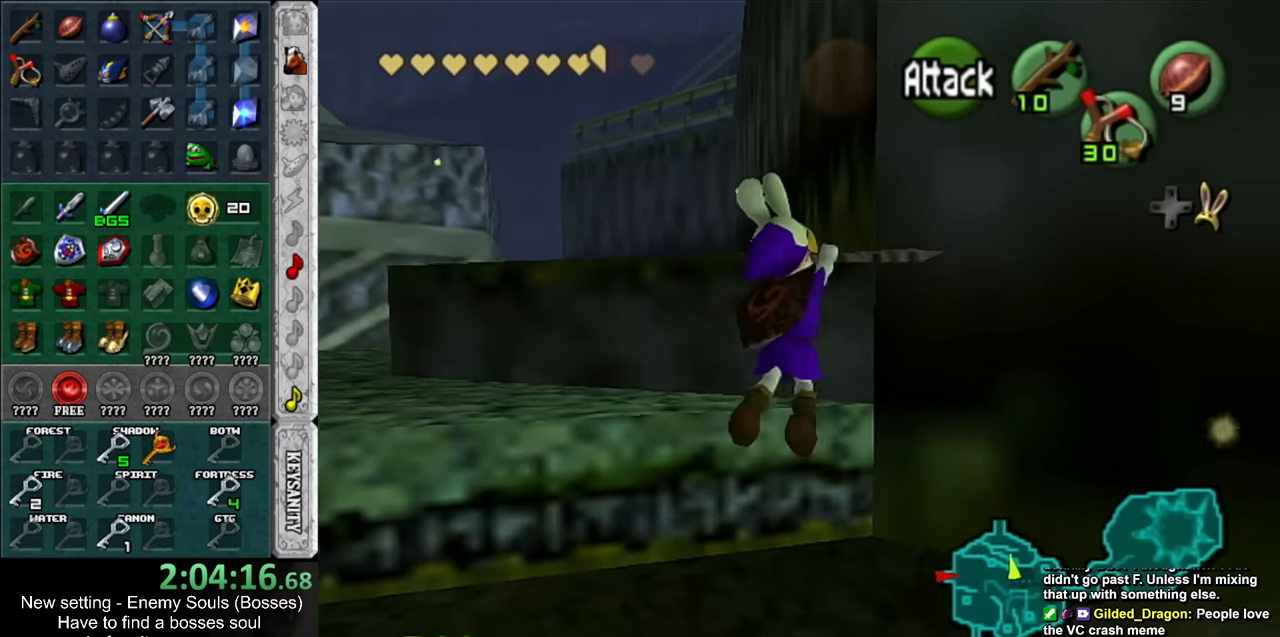
{"buttons": [], "left_stick": "up-left", "right_stick": "center", "events": []}
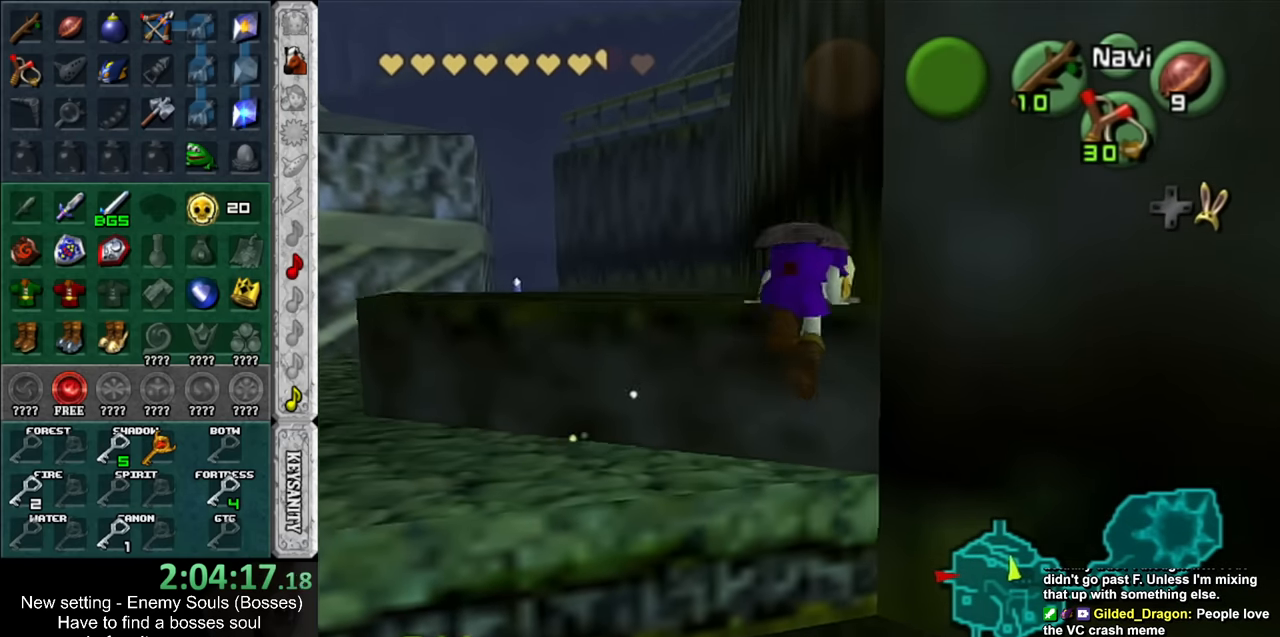
{"buttons": [], "left_stick": "up-left", "right_stick": "center", "events": []}